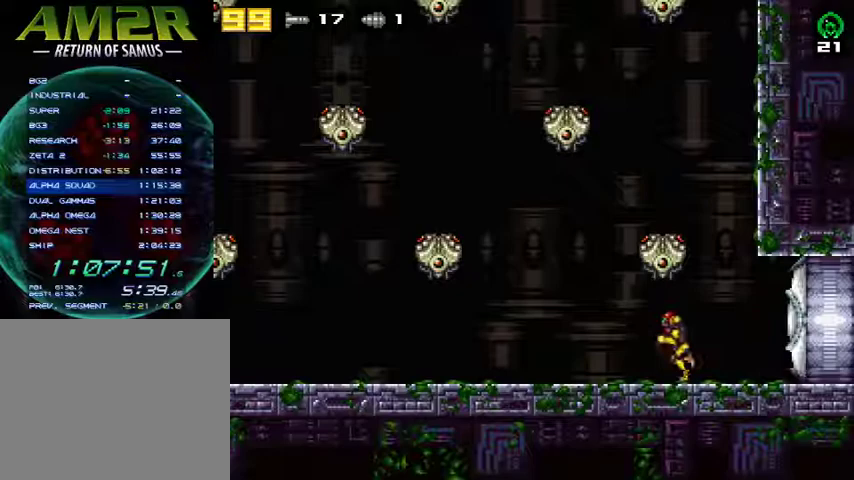
Gameplay with a controller (PlayStation layout); each line is a JSON object with the inputs held at the frame after it. "events" lists button and stick changes between this image and that frame as [ms after this image, input, new state], when the widget could be followed in between. Not read: R1 left_stick.
{"buttons": ["DPAD_LEFT"], "right_stick": "center", "events": []}
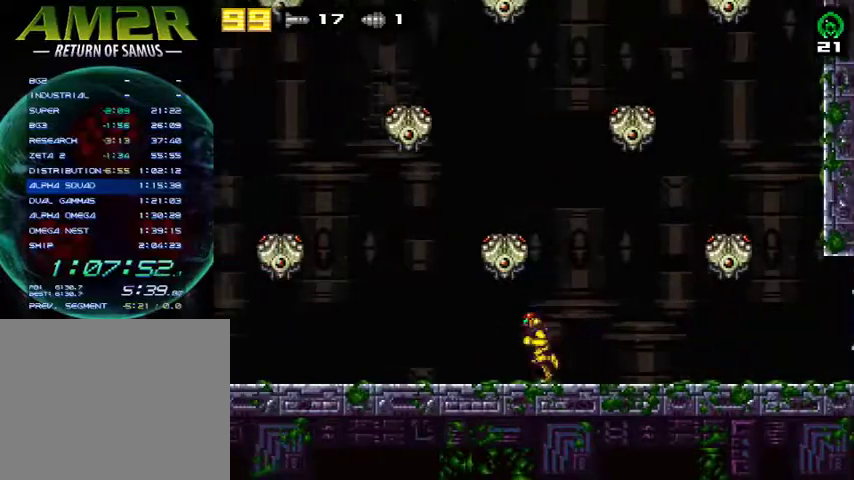
{"buttons": ["DPAD_LEFT"], "right_stick": "center", "events": []}
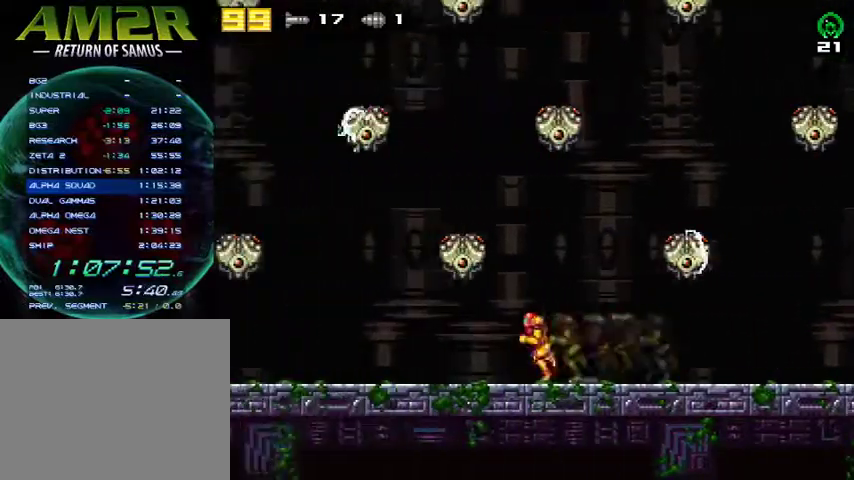
{"buttons": ["CROSS", "DPAD_LEFT"], "right_stick": "center", "events": [[267, "CROSS", "down"]]}
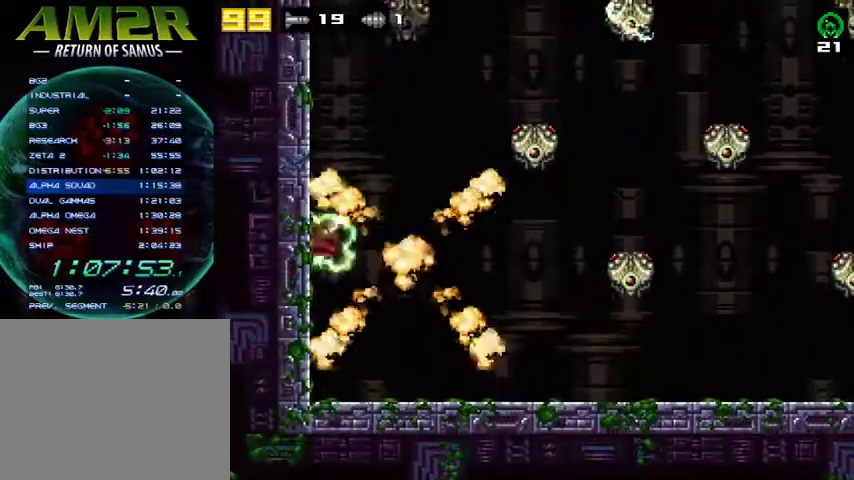
{"buttons": ["CROSS", "DPAD_LEFT"], "right_stick": "center", "events": [[33, "CROSS", "up"], [33, "DPAD_LEFT", "up"], [67, "DPAD_RIGHT", "down"], [100, "CROSS", "down"], [167, "DPAD_RIGHT", "up"], [200, "DPAD_LEFT", "down"], [367, "DPAD_LEFT", "up"], [400, "CROSS", "up"], [400, "DPAD_RIGHT", "down"], [433, "CROSS", "down"], [467, "DPAD_RIGHT", "up"], [500, "DPAD_LEFT", "down"]]}
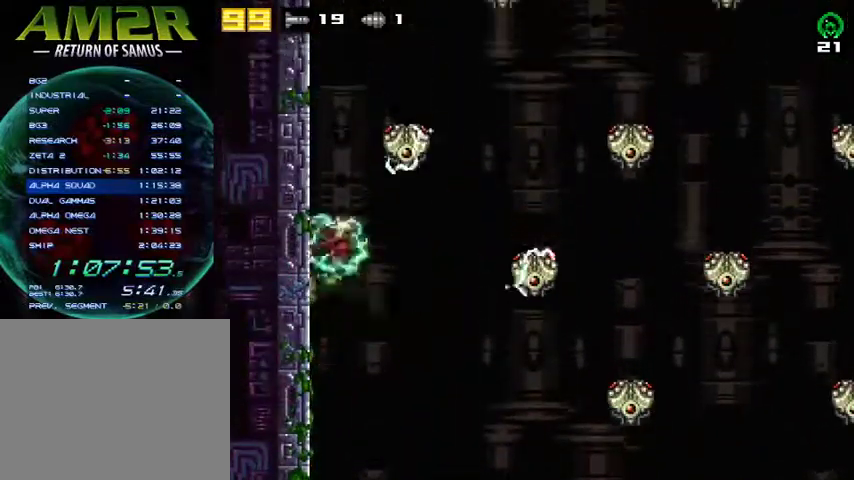
{"buttons": ["CROSS", "DPAD_RIGHT"], "right_stick": "center", "events": [[167, "DPAD_LEFT", "up"], [200, "DPAD_RIGHT", "down"], [300, "DPAD_RIGHT", "up"], [333, "DPAD_LEFT", "down"], [500, "DPAD_LEFT", "up"], [500, "DPAD_RIGHT", "down"]]}
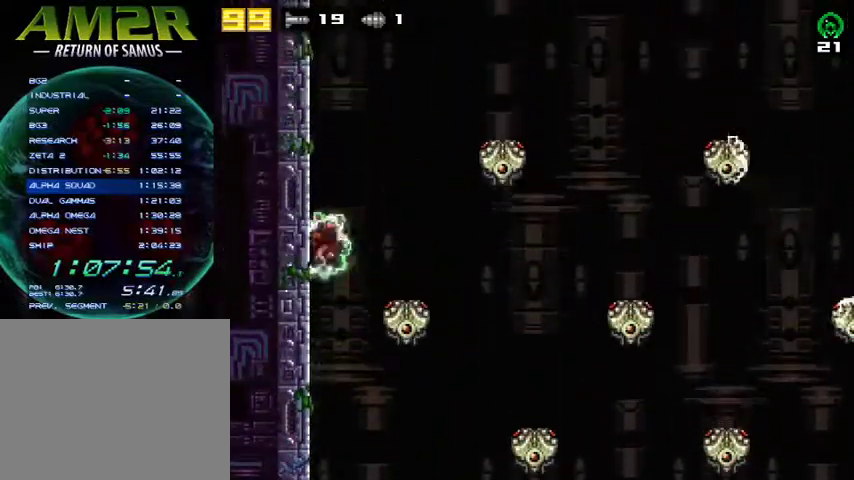
{"buttons": ["CROSS", "DPAD_LEFT"], "right_stick": "center", "events": [[133, "DPAD_RIGHT", "up"], [167, "DPAD_LEFT", "down"], [300, "DPAD_LEFT", "up"], [333, "DPAD_RIGHT", "down"], [433, "DPAD_RIGHT", "up"], [500, "DPAD_LEFT", "down"]]}
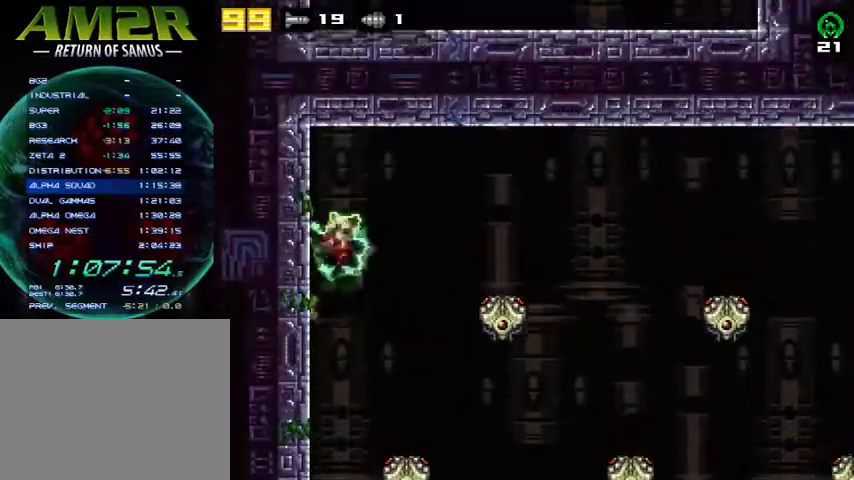
{"buttons": ["CROSS"], "right_stick": "center", "events": [[133, "DPAD_LEFT", "up"], [167, "DPAD_RIGHT", "down"], [267, "DPAD_RIGHT", "up"], [300, "DPAD_LEFT", "down"], [500, "DPAD_LEFT", "up"]]}
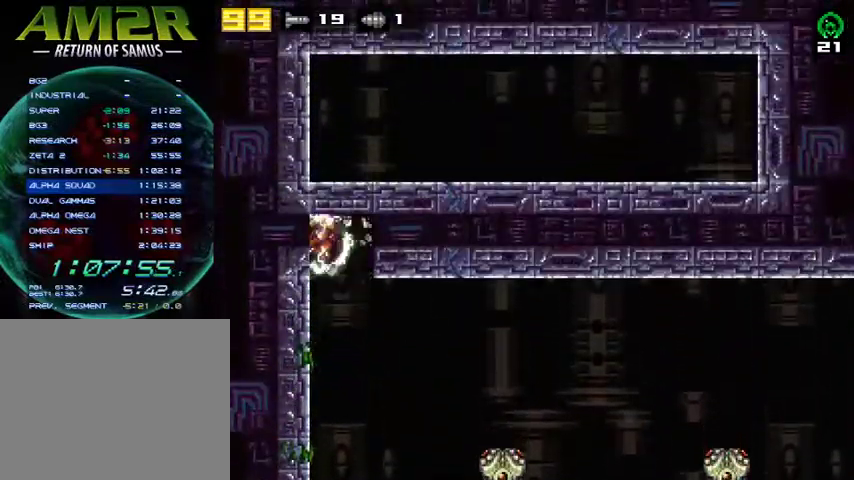
{"buttons": ["CROSS", "DPAD_LEFT"], "right_stick": "center", "events": [[33, "DPAD_RIGHT", "down"], [133, "DPAD_RIGHT", "up"], [167, "DPAD_LEFT", "down"], [333, "DPAD_LEFT", "up"], [367, "DPAD_RIGHT", "down"], [467, "DPAD_RIGHT", "up"], [500, "DPAD_LEFT", "down"]]}
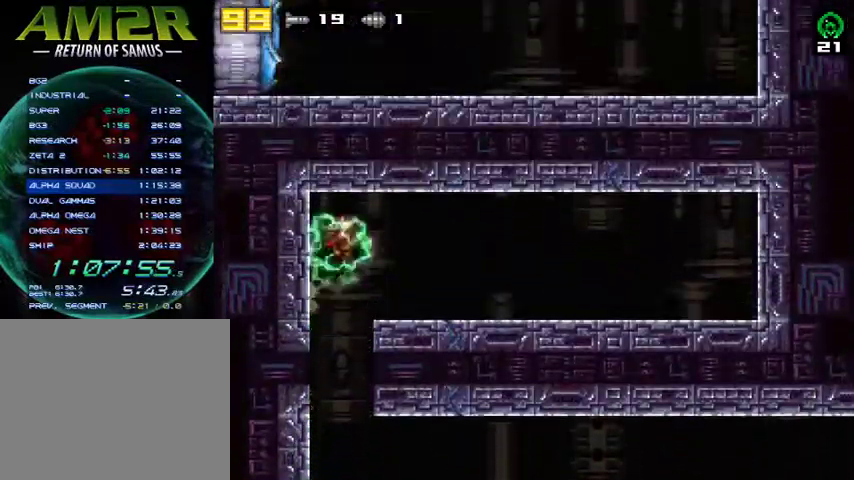
{"buttons": ["DPAD_LEFT"], "right_stick": "center", "events": [[200, "DPAD_LEFT", "up"], [233, "CROSS", "up"], [233, "DPAD_RIGHT", "down"], [267, "CROSS", "down"], [333, "DPAD_RIGHT", "up"], [367, "DPAD_LEFT", "down"], [500, "CROSS", "up"]]}
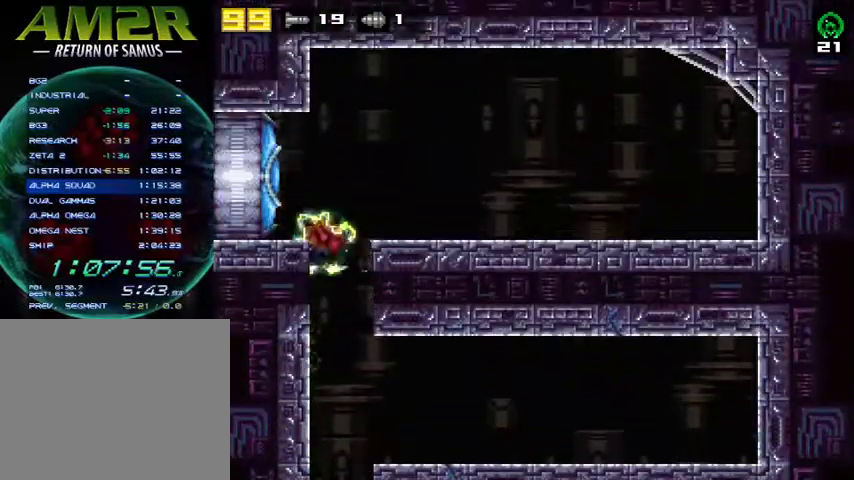
{"buttons": ["SQUARE", "DPAD_LEFT"], "right_stick": "center", "events": [[133, "CROSS", "down"], [333, "CROSS", "up"], [433, "SQUARE", "down"]]}
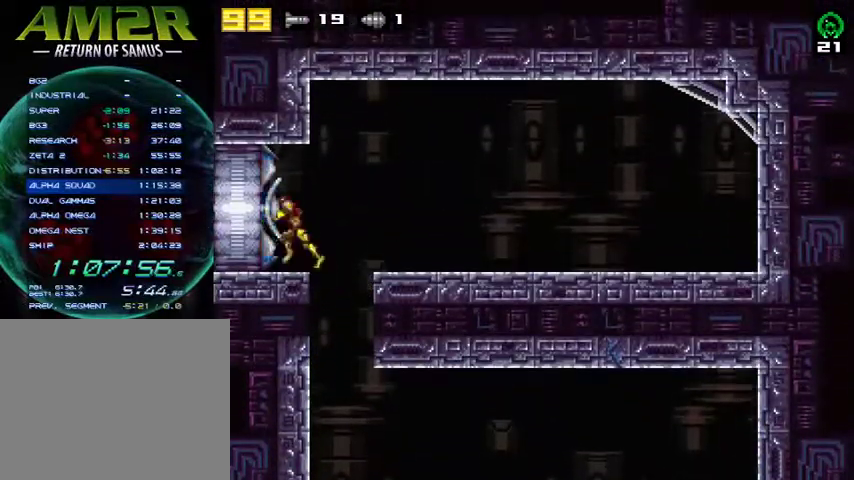
{"buttons": ["DPAD_LEFT"], "right_stick": "center", "events": [[67, "SQUARE", "up"]]}
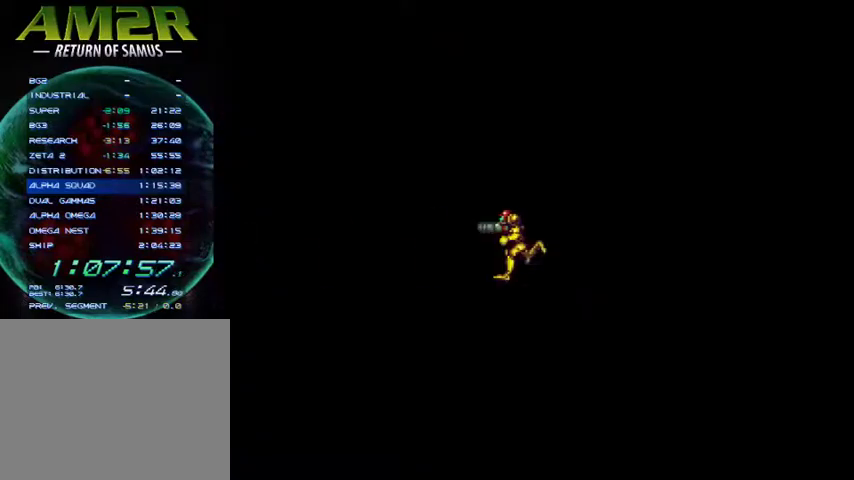
{"buttons": ["DPAD_LEFT"], "right_stick": "center", "events": []}
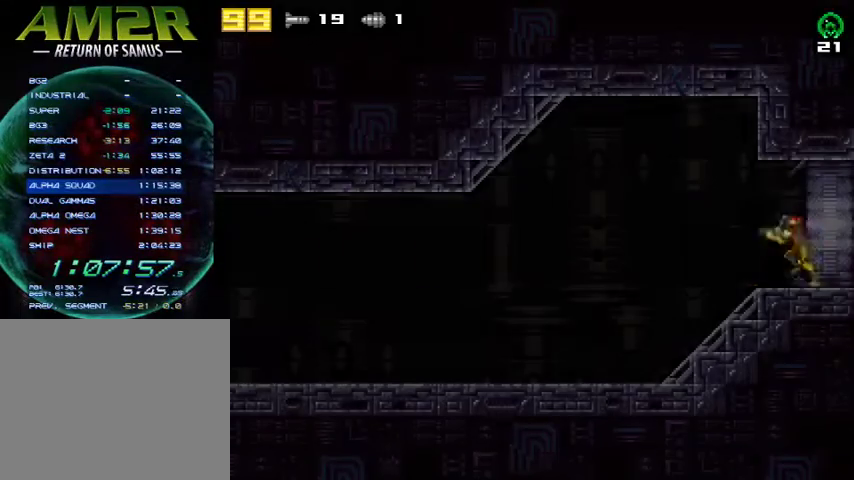
{"buttons": ["DPAD_LEFT"], "right_stick": "center", "events": []}
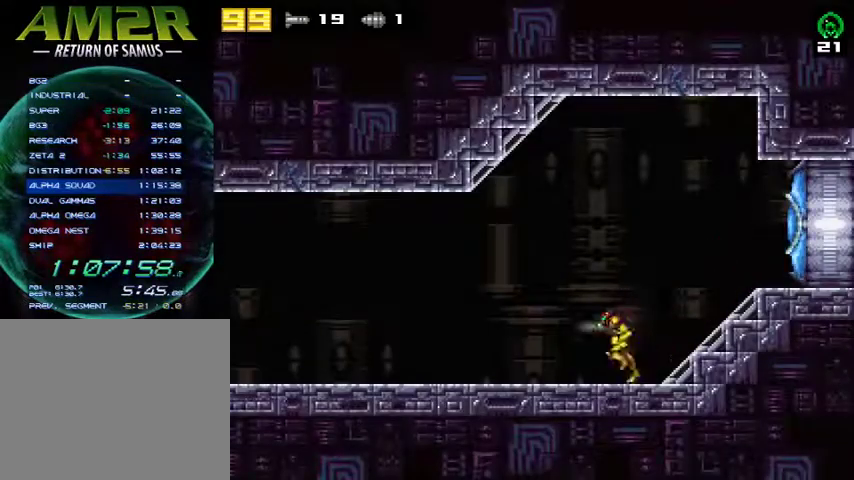
{"buttons": ["DPAD_LEFT"], "right_stick": "center", "events": []}
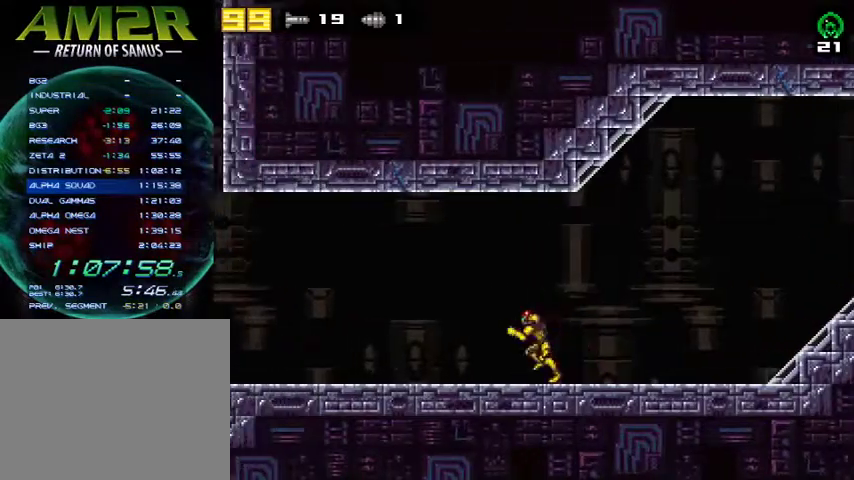
{"buttons": ["DPAD_DOWN"], "right_stick": "center", "events": [[400, "DPAD_DOWN", "down"], [400, "DPAD_LEFT", "up"]]}
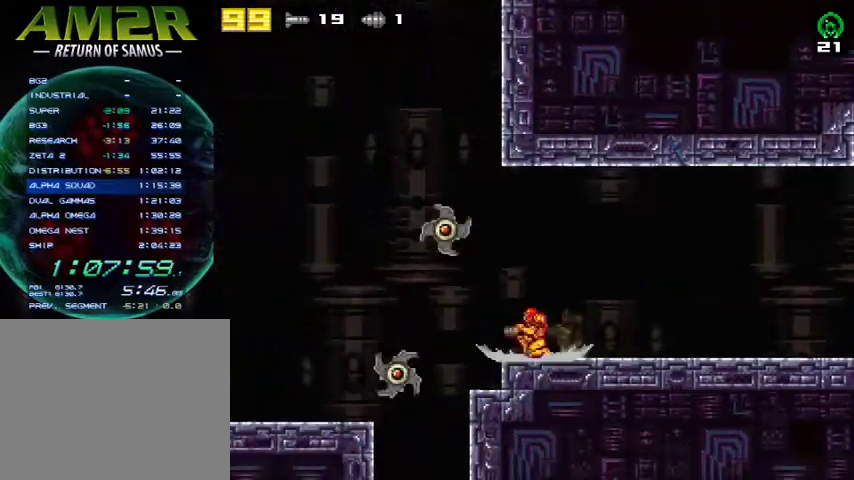
{"buttons": ["CROSS", "DPAD_LEFT"], "right_stick": "center", "events": [[67, "DPAD_DOWN", "up"], [67, "DPAD_LEFT", "down"], [100, "CROSS", "down"]]}
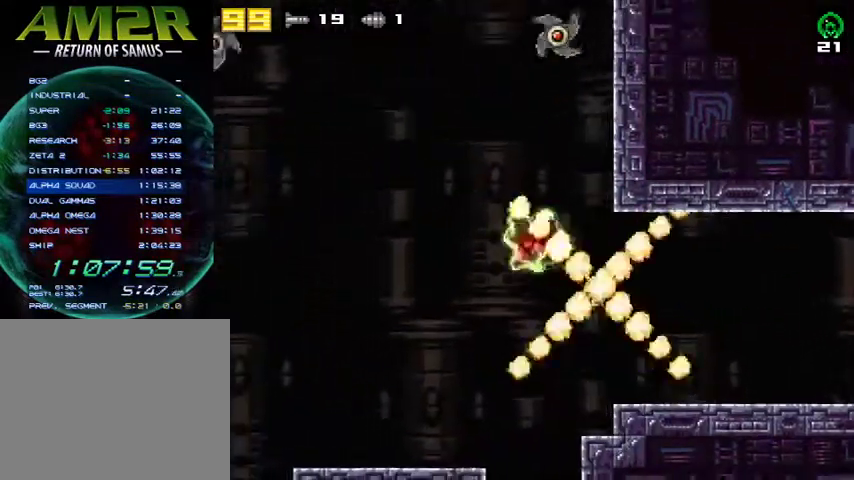
{"buttons": [], "right_stick": "center", "events": [[100, "DPAD_LEFT", "up"], [133, "DPAD_UP", "down"], [433, "CROSS", "up"], [433, "DPAD_UP", "up"]]}
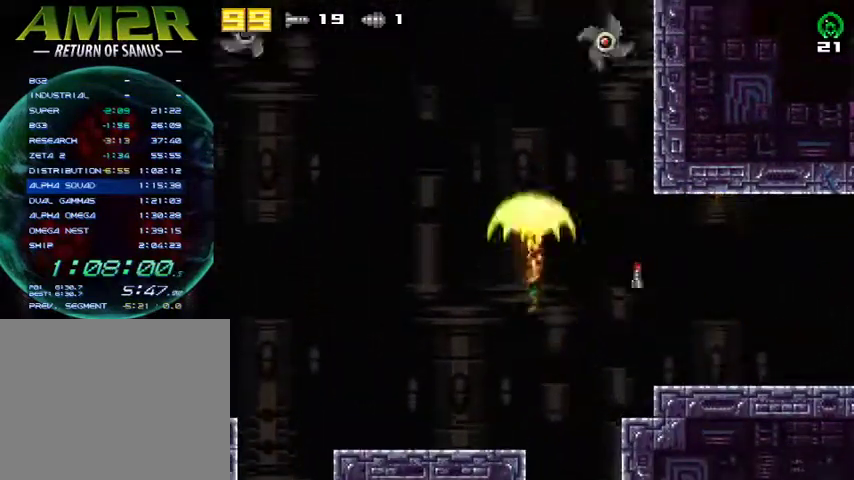
{"buttons": [], "right_stick": "center", "events": []}
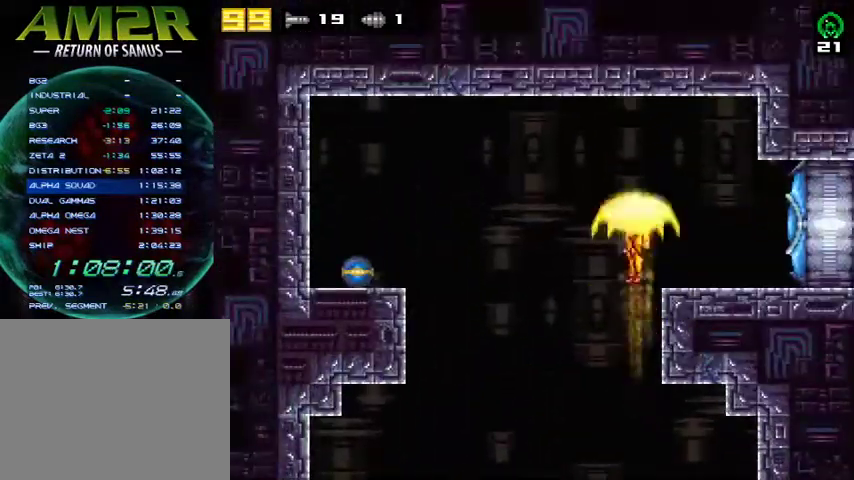
{"buttons": ["DPAD_RIGHT"], "right_stick": "center", "events": [[167, "DPAD_RIGHT", "down"]]}
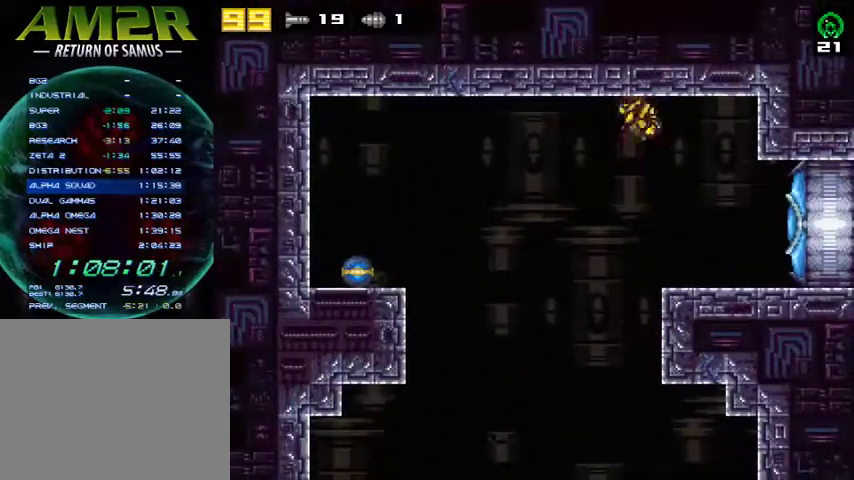
{"buttons": ["DPAD_RIGHT"], "right_stick": "center", "events": []}
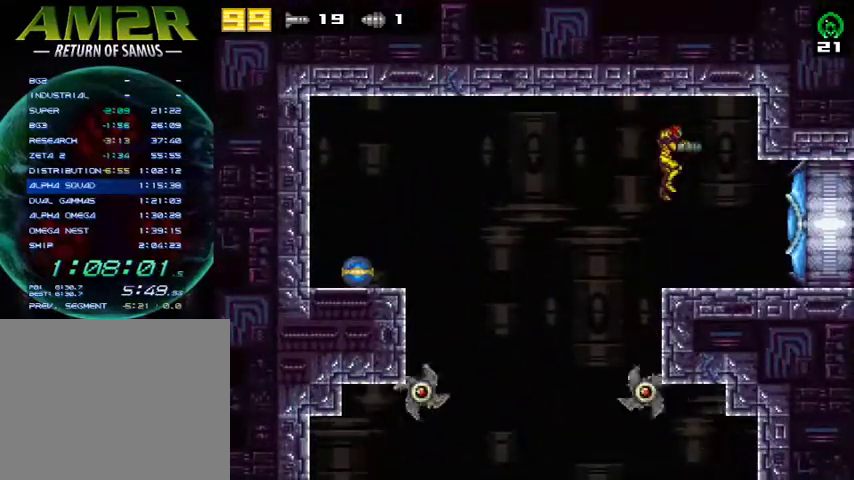
{"buttons": ["DPAD_RIGHT"], "right_stick": "center", "events": [[67, "SQUARE", "down"], [167, "R2", "down"], [167, "SQUARE", "up"], [367, "R2", "up"]]}
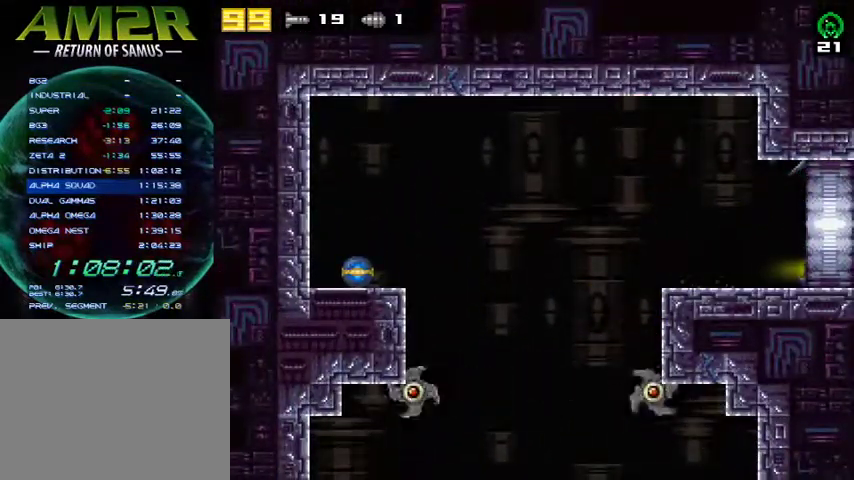
{"buttons": ["DPAD_RIGHT"], "right_stick": "center", "events": []}
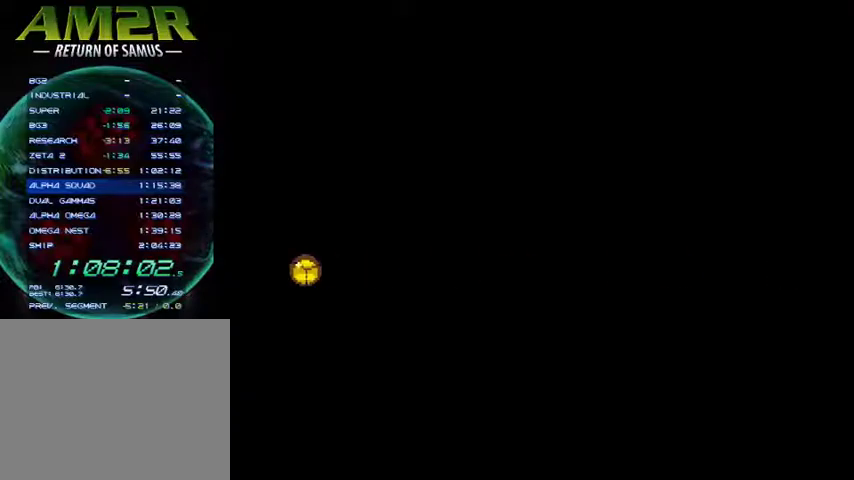
{"buttons": ["DPAD_RIGHT"], "right_stick": "center", "events": []}
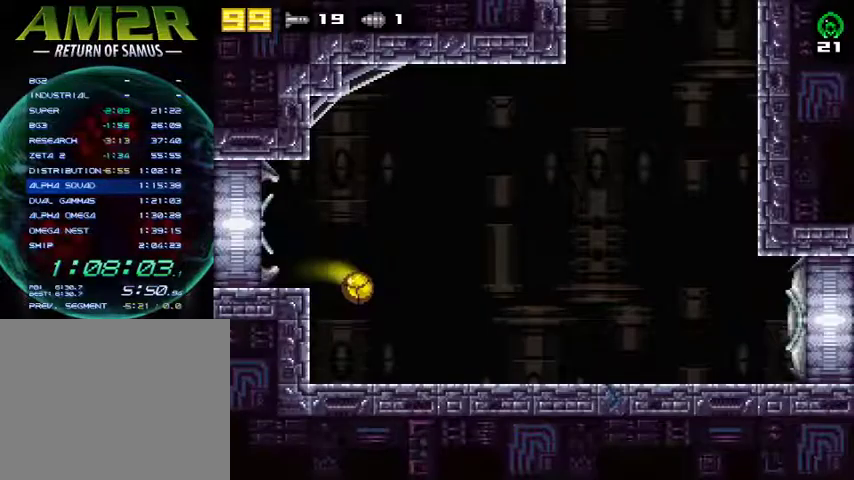
{"buttons": ["DPAD_RIGHT"], "right_stick": "center", "events": []}
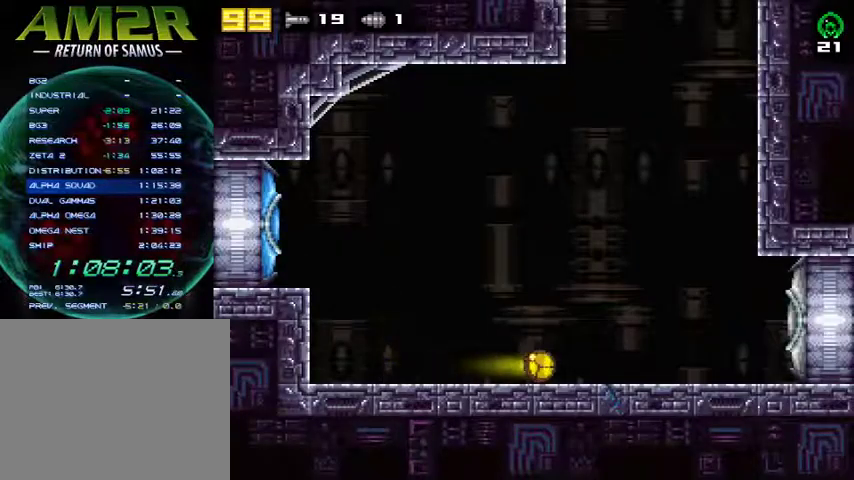
{"buttons": ["CROSS", "DPAD_RIGHT"], "right_stick": "center", "events": [[400, "R2", "down"], [433, "CROSS", "down"], [500, "R2", "up"]]}
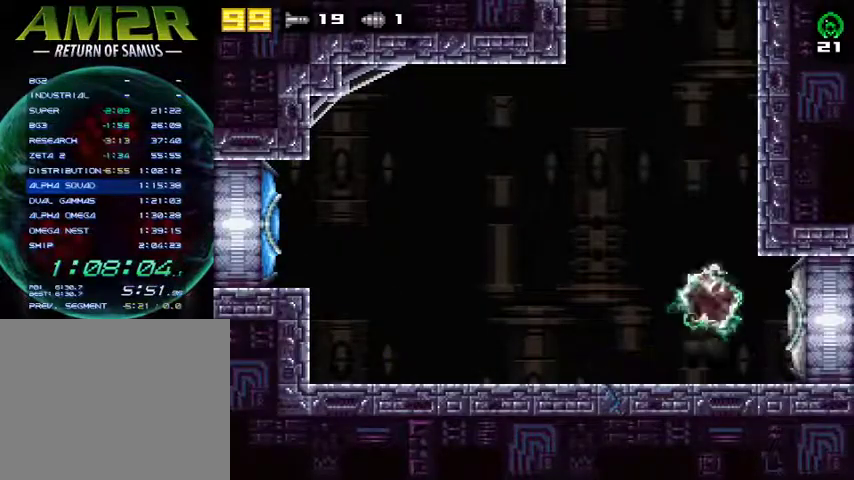
{"buttons": ["CROSS", "DPAD_RIGHT"], "right_stick": "center", "events": [[200, "DPAD_RIGHT", "up"], [267, "DPAD_LEFT", "down"], [333, "DPAD_LEFT", "up"], [367, "DPAD_RIGHT", "down"]]}
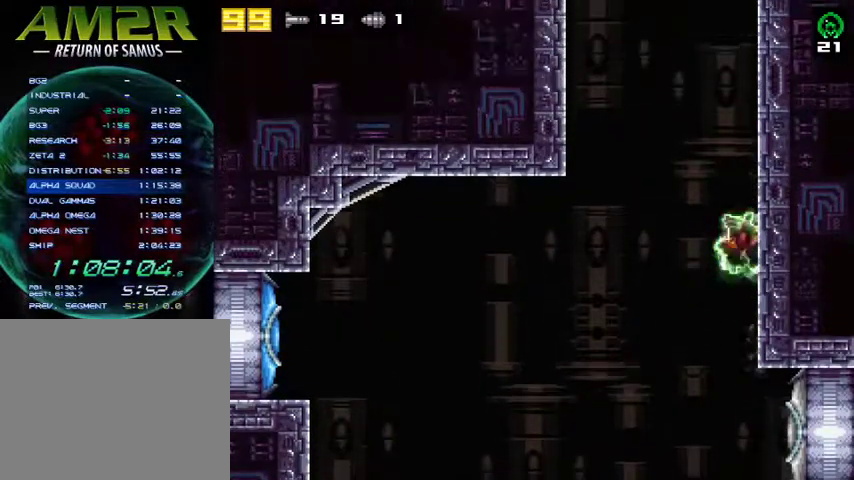
{"buttons": ["CROSS"], "right_stick": "center", "events": [[33, "DPAD_RIGHT", "up"], [67, "CROSS", "up"], [67, "DPAD_LEFT", "down"], [133, "CROSS", "down"], [167, "DPAD_LEFT", "up"], [200, "DPAD_RIGHT", "down"], [367, "DPAD_RIGHT", "up"], [400, "DPAD_LEFT", "down"], [500, "DPAD_LEFT", "up"]]}
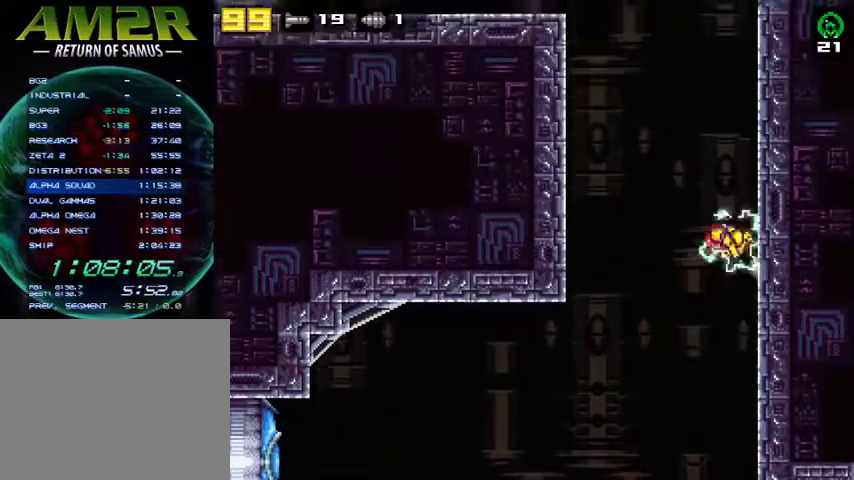
{"buttons": ["CROSS", "DPAD_RIGHT"], "right_stick": "center", "events": [[33, "DPAD_RIGHT", "down"], [200, "DPAD_RIGHT", "up"], [233, "DPAD_LEFT", "down"], [333, "DPAD_LEFT", "up"], [367, "DPAD_RIGHT", "down"]]}
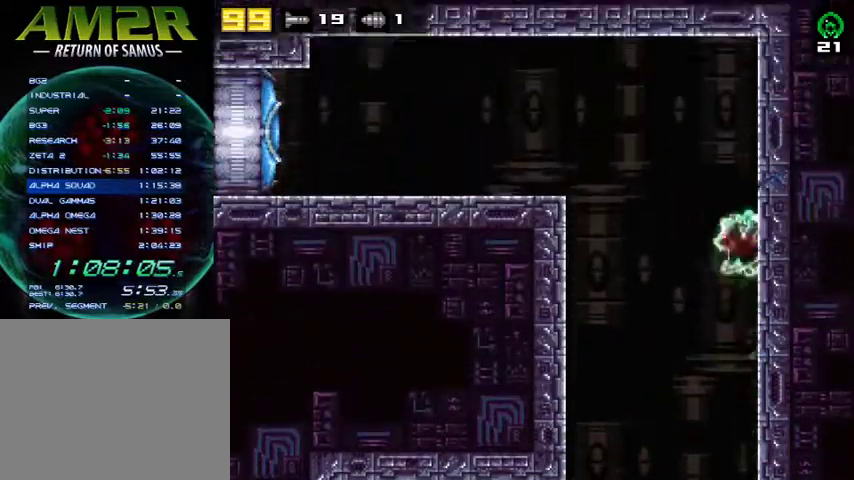
{"buttons": ["CROSS", "R2", "DPAD_LEFT"], "right_stick": "center", "events": [[67, "DPAD_RIGHT", "up"], [100, "DPAD_LEFT", "down"], [267, "R2", "down"]]}
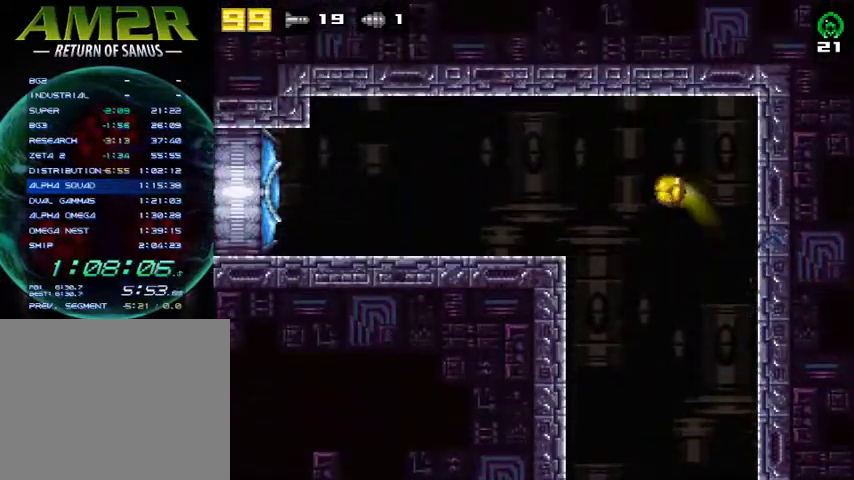
{"buttons": ["SQUARE", "DPAD_LEFT"], "right_stick": "center", "events": [[67, "CROSS", "up"], [67, "R2", "up"], [167, "R2", "down"], [200, "CROSS", "down"], [433, "R2", "up"], [500, "CROSS", "up"], [500, "SQUARE", "down"]]}